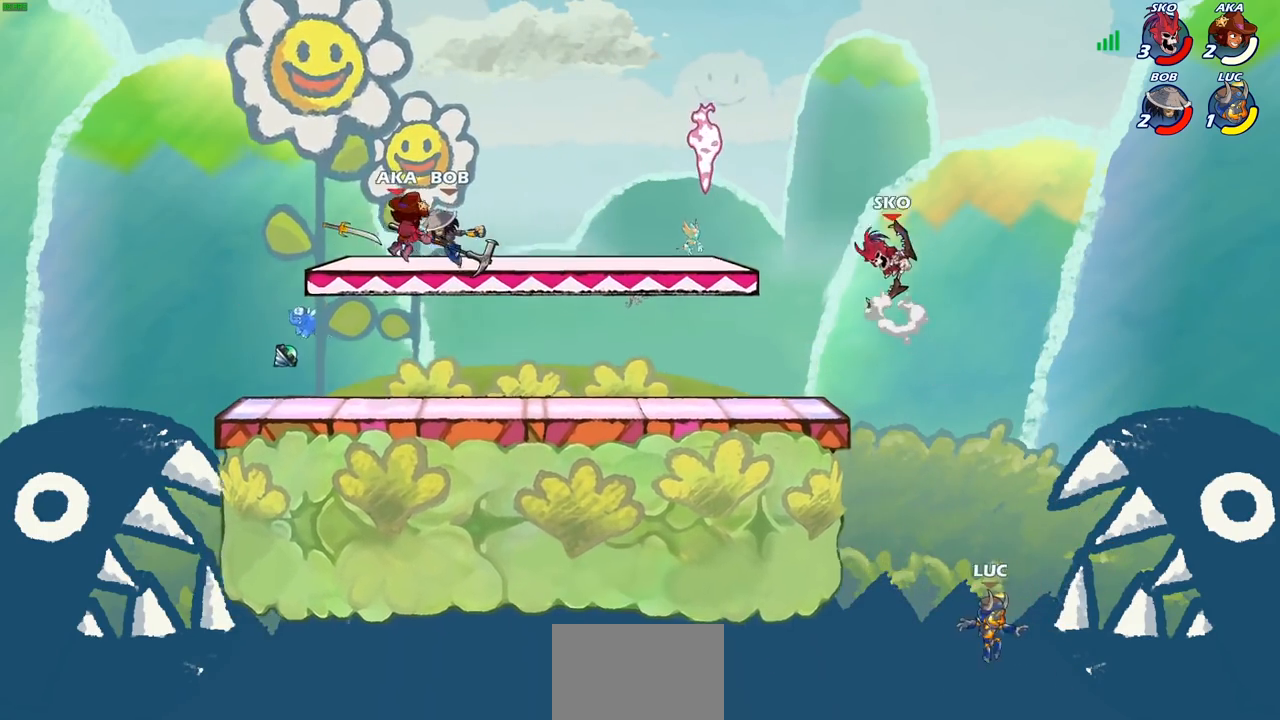
Gameplay with a controller (PlayStation layout); each line is a JSON object with the inputs held at the frame after it. "events" lists button and stick changes between this image and that frame as [ms after this image, input, new state], when the widget could be followed in between.
{"buttons": ["CROSS"], "left_stick": "up-left", "right_stick": "center", "events": [[117, "CROSS", "down"], [283, "CROSS", "up"], [350, "CROSS", "down"]]}
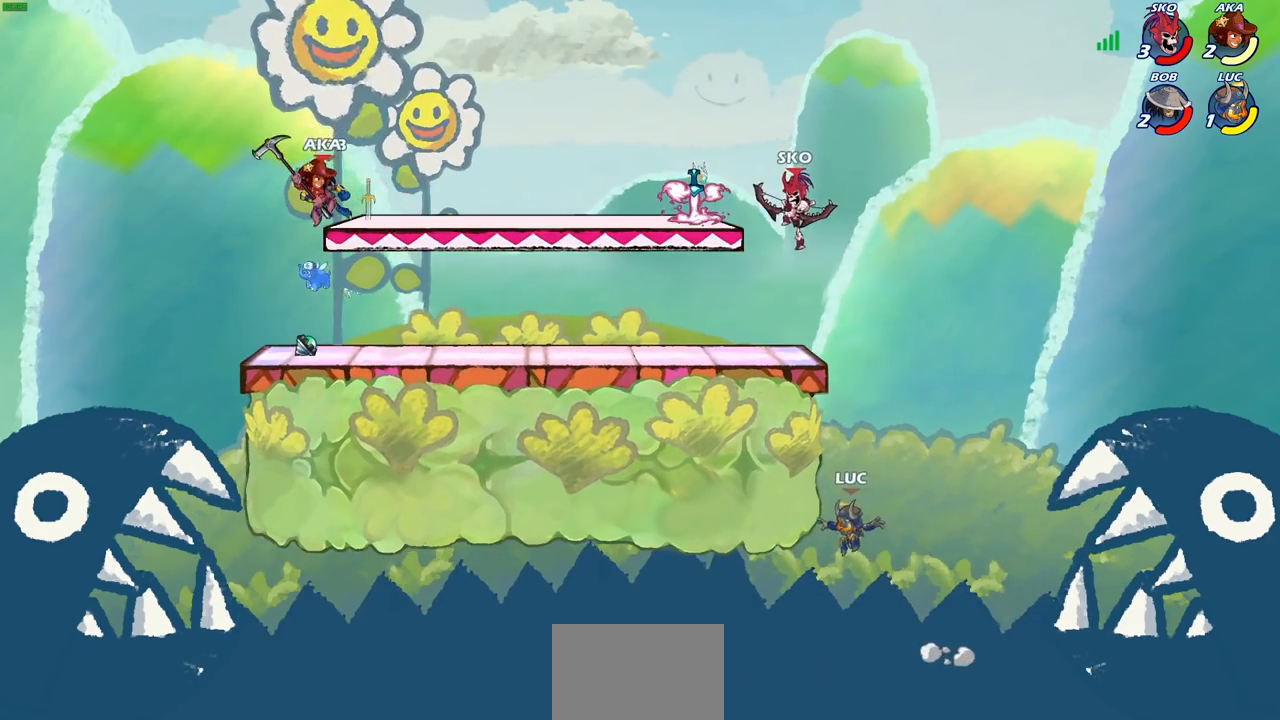
{"buttons": ["CROSS", "CIRCLE"], "left_stick": "up-left", "right_stick": "center", "events": [[67, "CROSS", "up"], [117, "left_stick", "up-right"], [217, "CROSS", "down"], [217, "left_stick", "up-left"], [333, "CROSS", "up"], [417, "CROSS", "down"], [500, "CIRCLE", "down"]]}
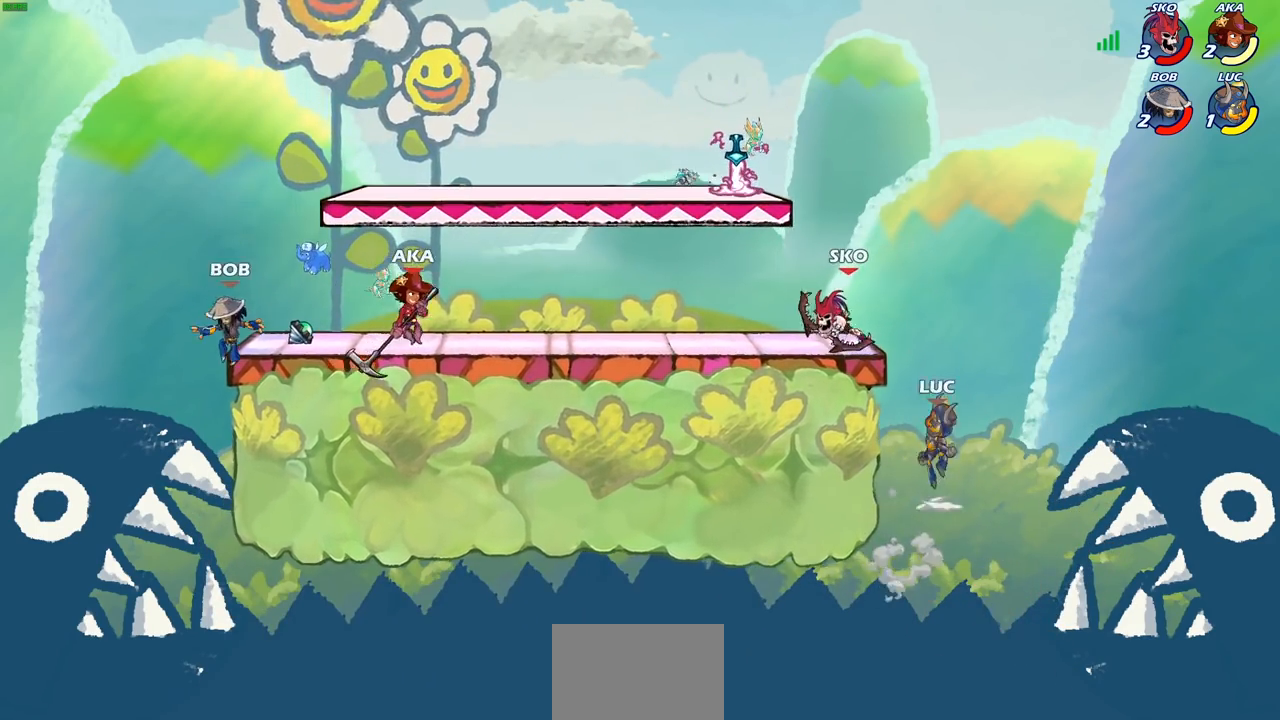
{"buttons": [], "left_stick": "up-left", "right_stick": "center", "events": [[33, "CROSS", "up"], [150, "CIRCLE", "up"]]}
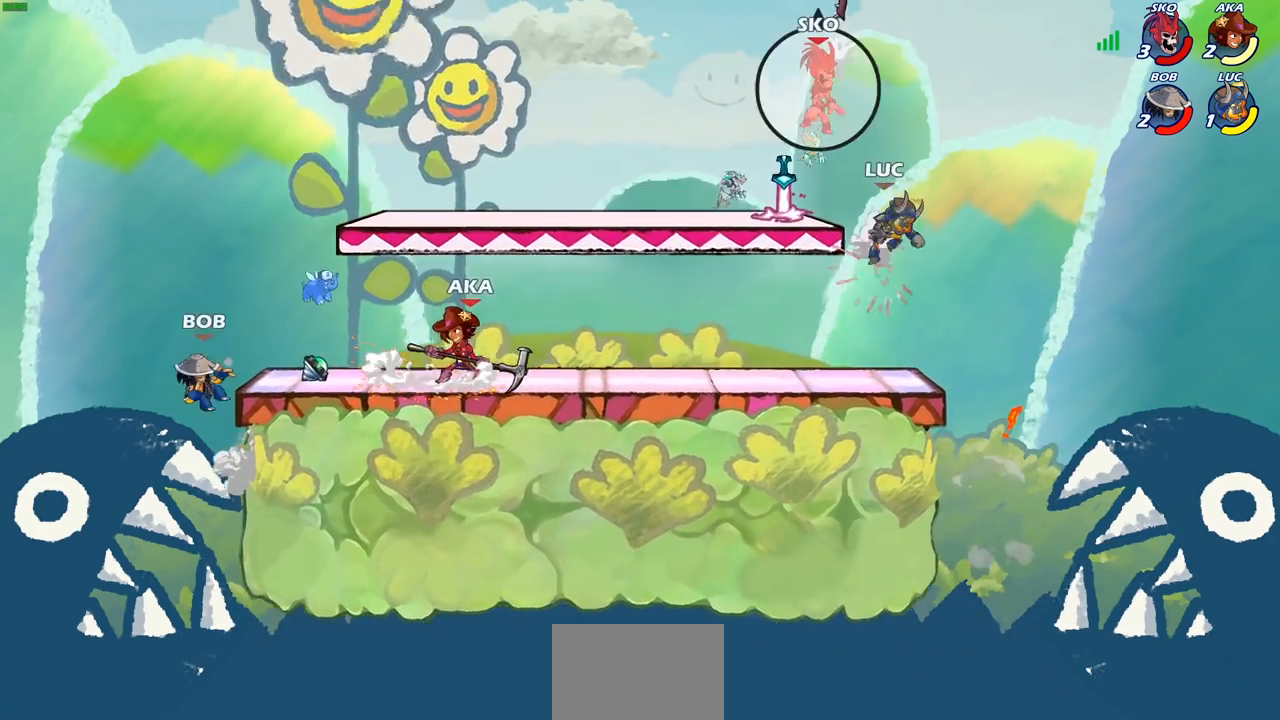
{"buttons": [], "left_stick": "center", "right_stick": "center", "events": [[217, "left_stick", "up-right"], [233, "R1", "down"], [267, "left_stick", "up-left"], [333, "R1", "up"], [350, "left_stick", "center"]]}
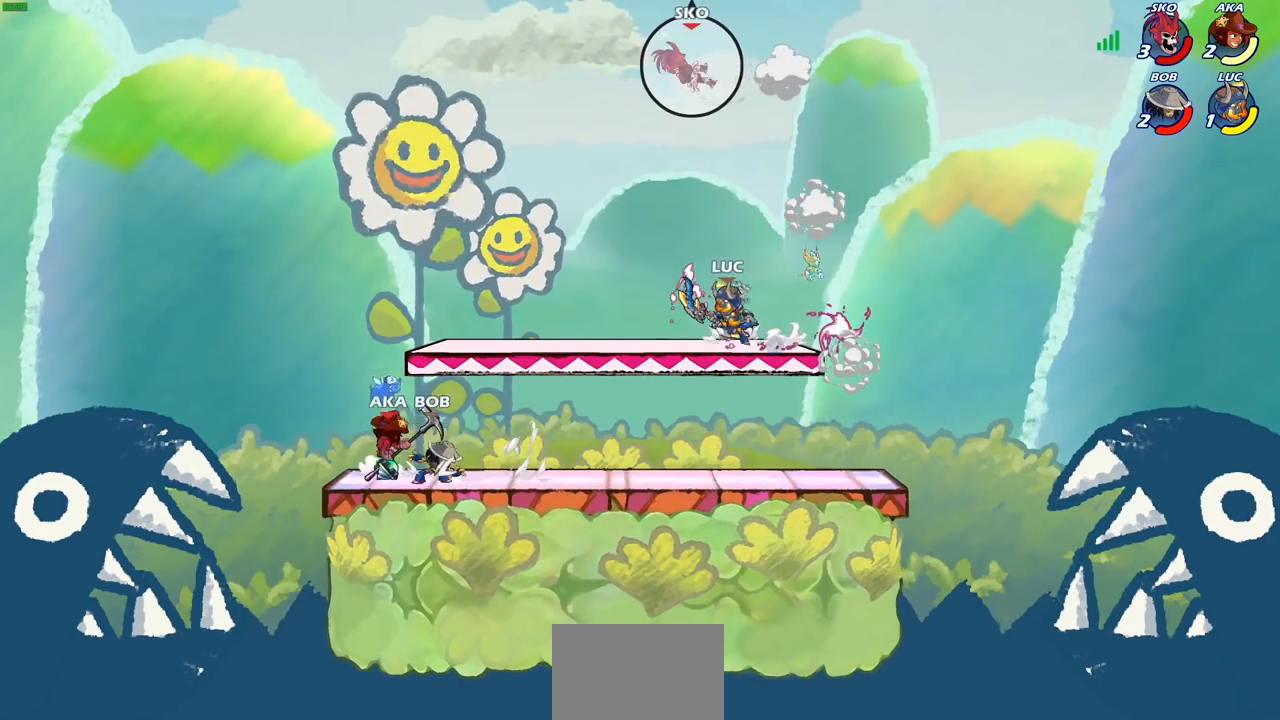
{"buttons": [], "left_stick": "up-right", "right_stick": "center", "events": [[83, "left_stick", "right"], [233, "left_stick", "down"], [283, "left_stick", "up-left"], [367, "CROSS", "down"], [367, "left_stick", "up-right"], [500, "CROSS", "up"]]}
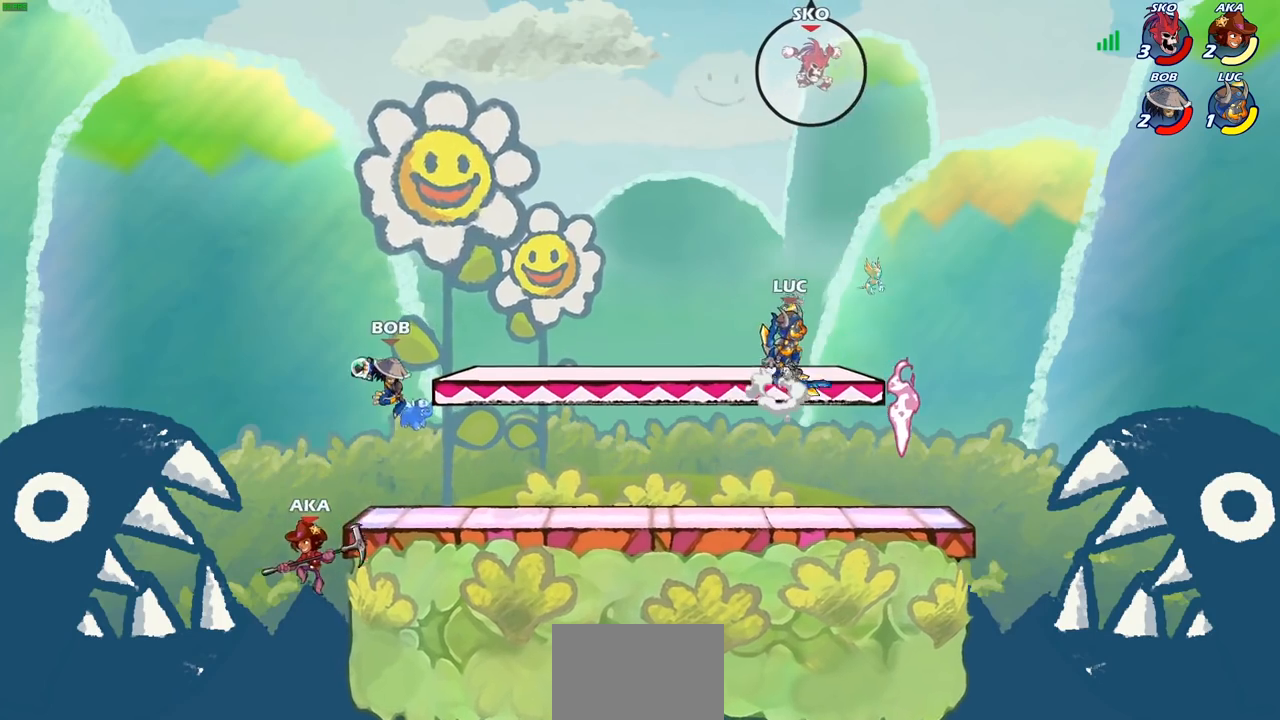
{"buttons": [], "left_stick": "center", "right_stick": "center", "events": [[183, "left_stick", "center"], [417, "left_stick", "left"], [500, "left_stick", "center"]]}
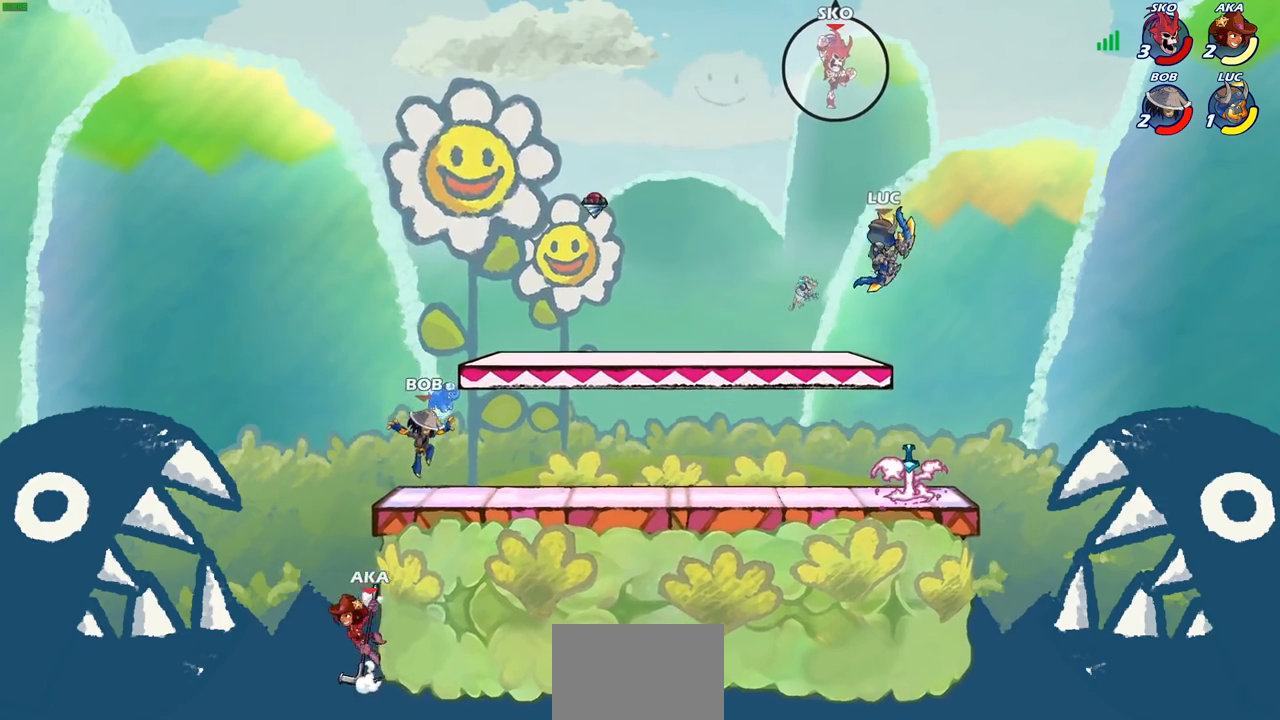
{"buttons": [], "left_stick": "center", "right_stick": "center", "events": [[50, "R2", "down"], [83, "SQUARE", "down"], [167, "R2", "up"], [317, "SQUARE", "up"]]}
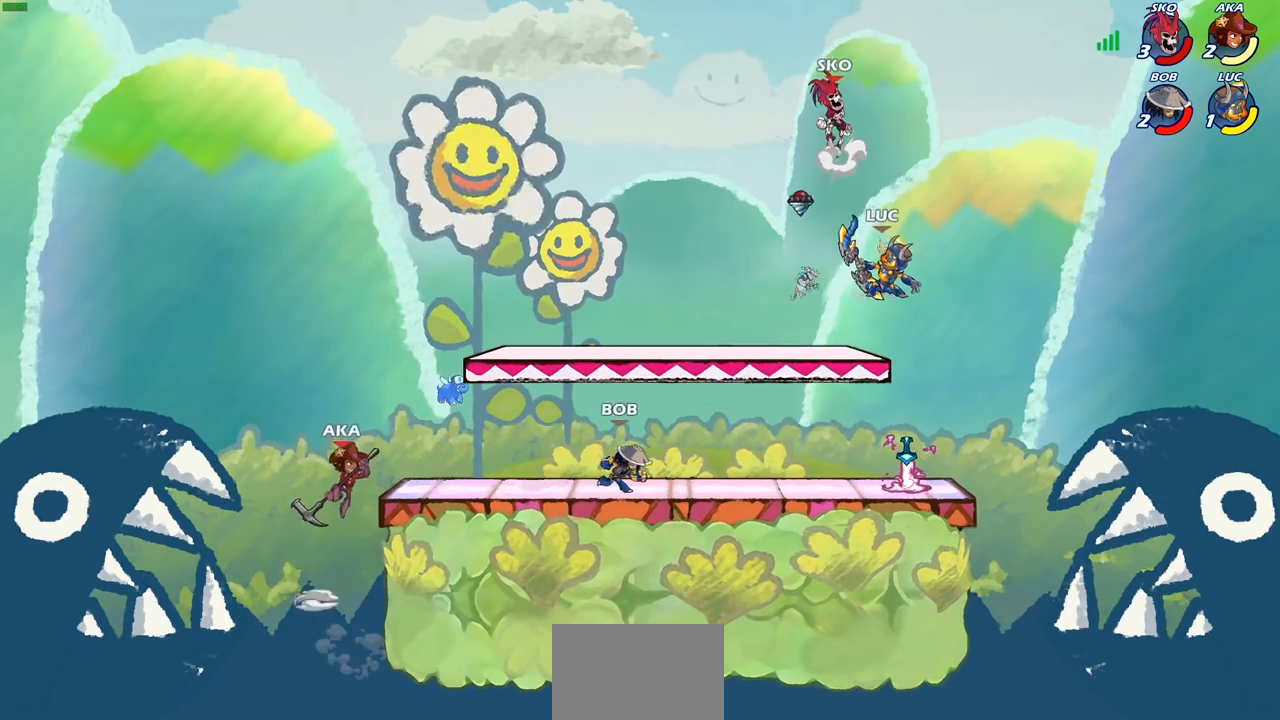
{"buttons": [], "left_stick": "up", "right_stick": "center", "events": [[17, "left_stick", "right"], [117, "left_stick", "down-right"], [317, "left_stick", "down-left"], [500, "left_stick", "up"]]}
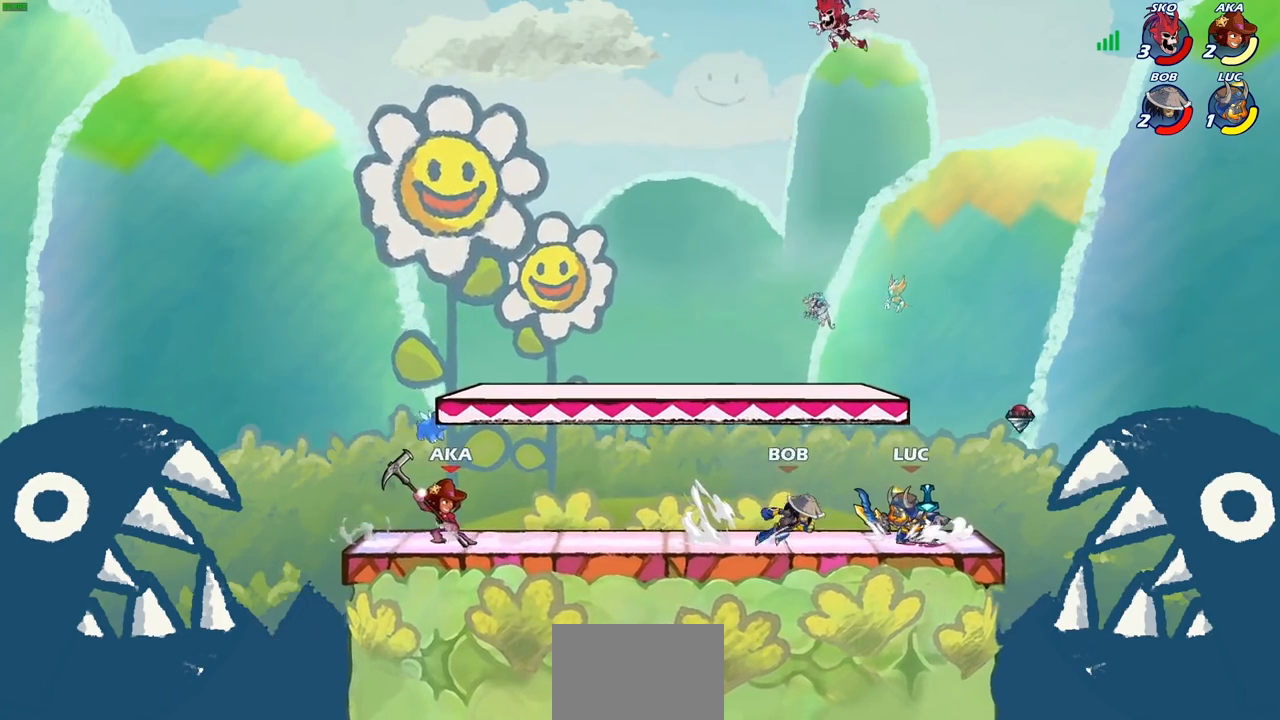
{"buttons": [], "left_stick": "center", "right_stick": "center", "events": [[50, "CROSS", "down"], [67, "left_stick", "up-right"], [150, "CROSS", "up"], [200, "left_stick", "up-left"], [250, "CIRCLE", "down"], [317, "left_stick", "center"], [350, "CIRCLE", "up"]]}
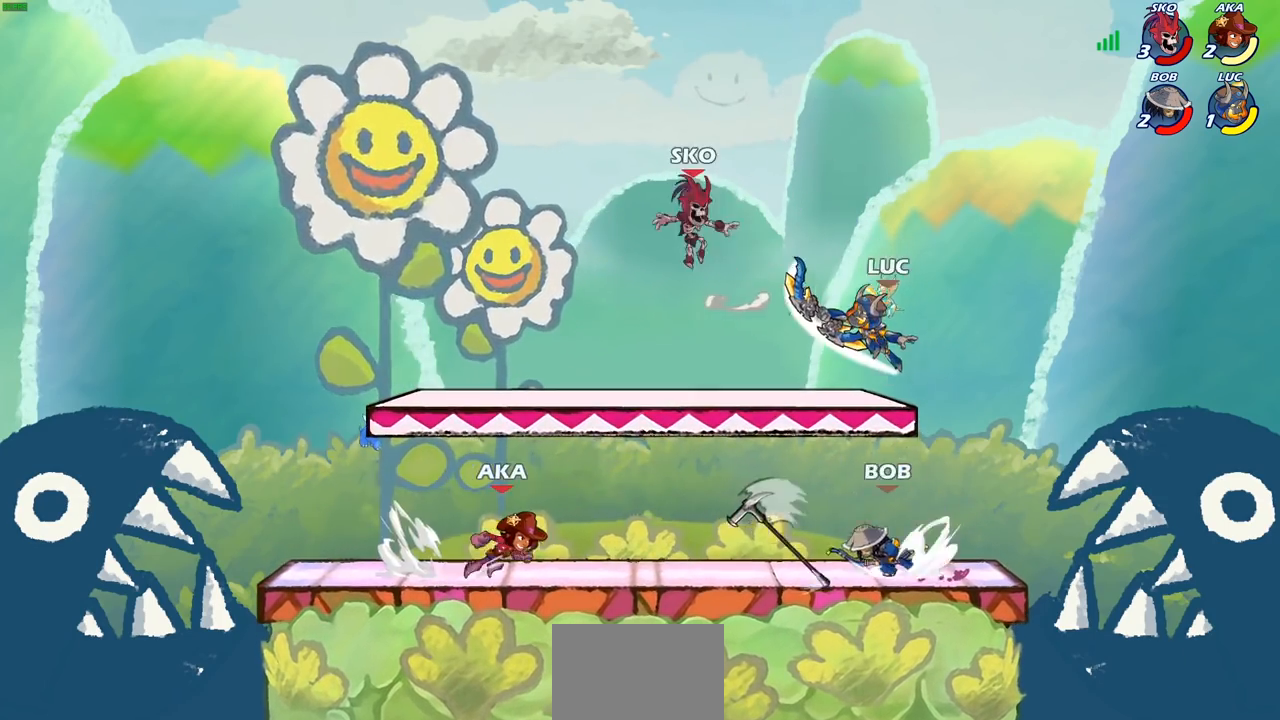
{"buttons": ["SQUARE"], "left_stick": "down-left", "right_stick": "center", "events": [[267, "left_stick", "left"], [317, "left_stick", "down-left"], [467, "SQUARE", "down"]]}
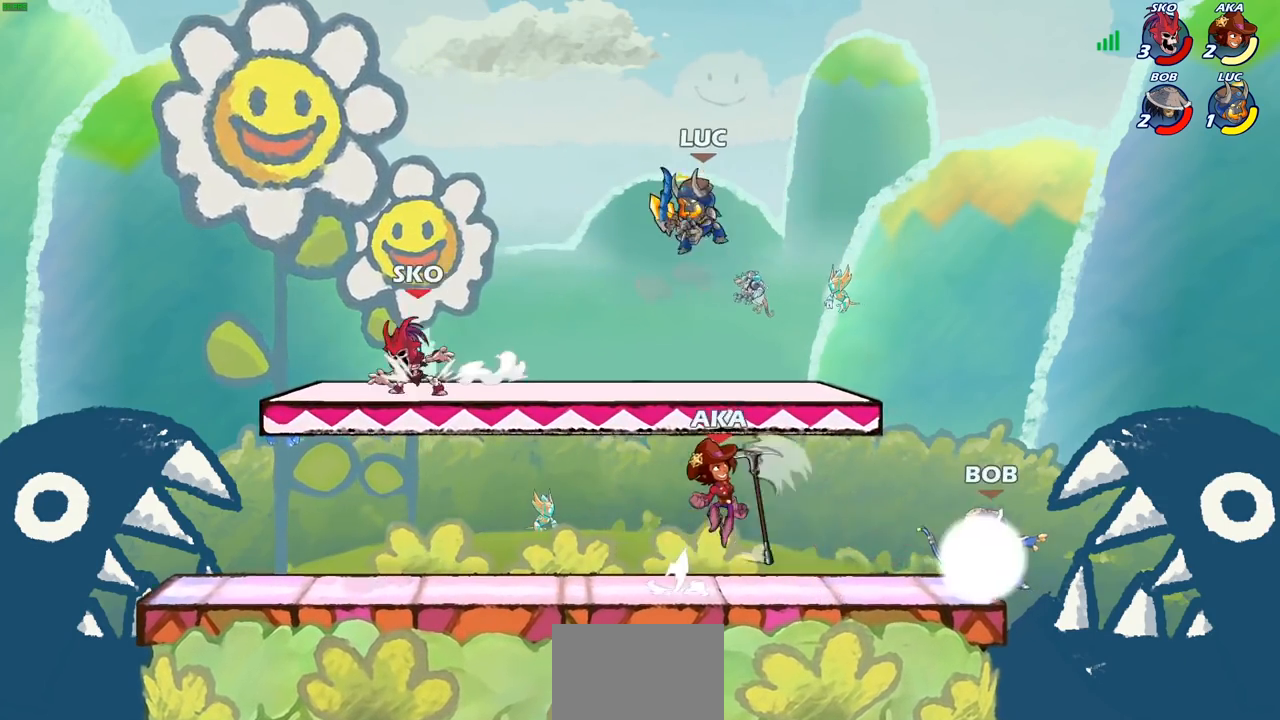
{"buttons": [], "left_stick": "right", "right_stick": "center", "events": [[83, "SQUARE", "up"], [200, "left_stick", "center"], [433, "left_stick", "right"]]}
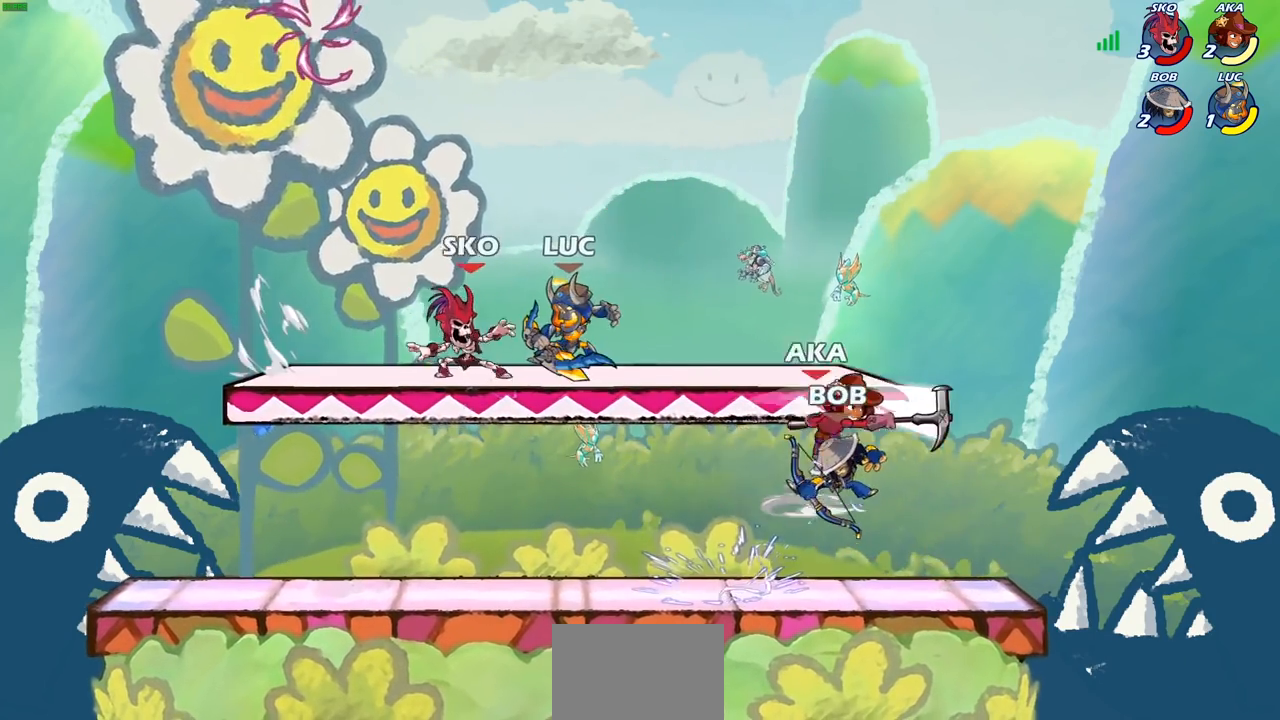
{"buttons": ["CROSS", "R2"], "left_stick": "up-left", "right_stick": "center", "events": [[33, "CROSS", "down"], [67, "left_stick", "up-right"], [100, "R2", "down"], [233, "CROSS", "up"], [250, "left_stick", "up-left"], [283, "R2", "up"], [400, "CROSS", "down"], [467, "R2", "down"]]}
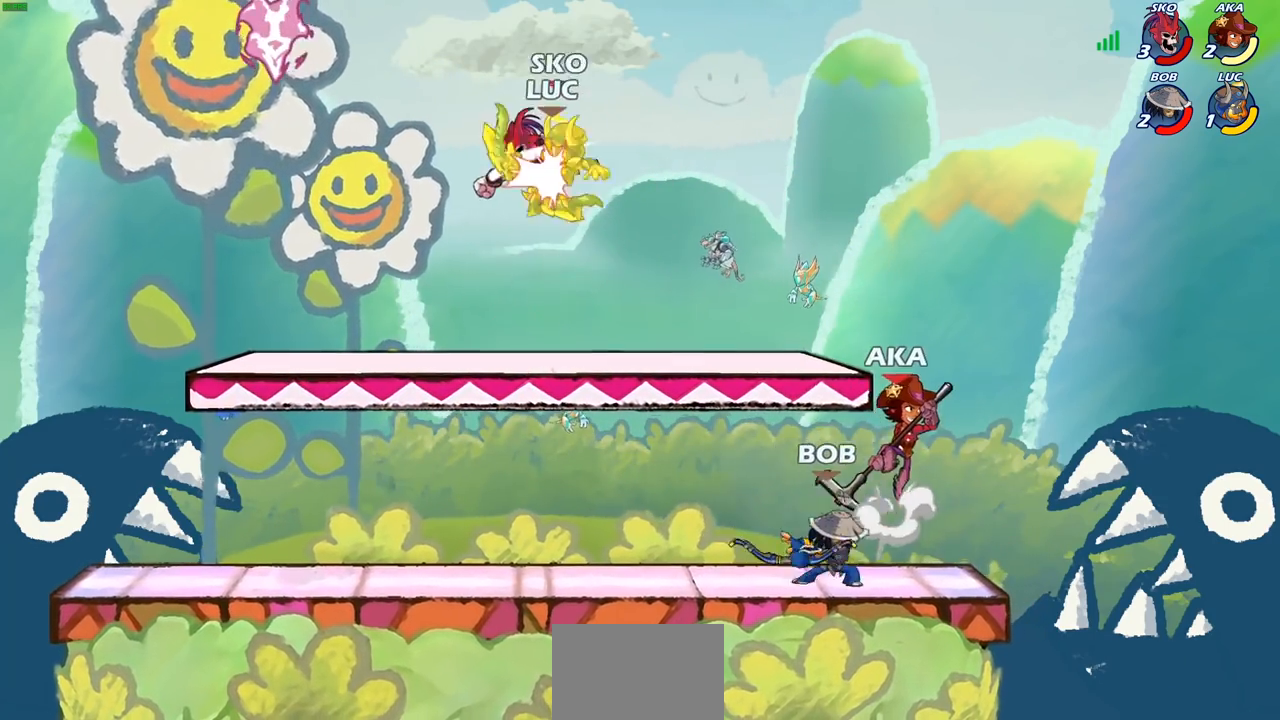
{"buttons": ["R2"], "left_stick": "down-left", "right_stick": "center", "events": [[67, "left_stick", "left"], [83, "CROSS", "up"], [150, "R2", "up"], [350, "left_stick", "down-left"], [367, "R2", "down"]]}
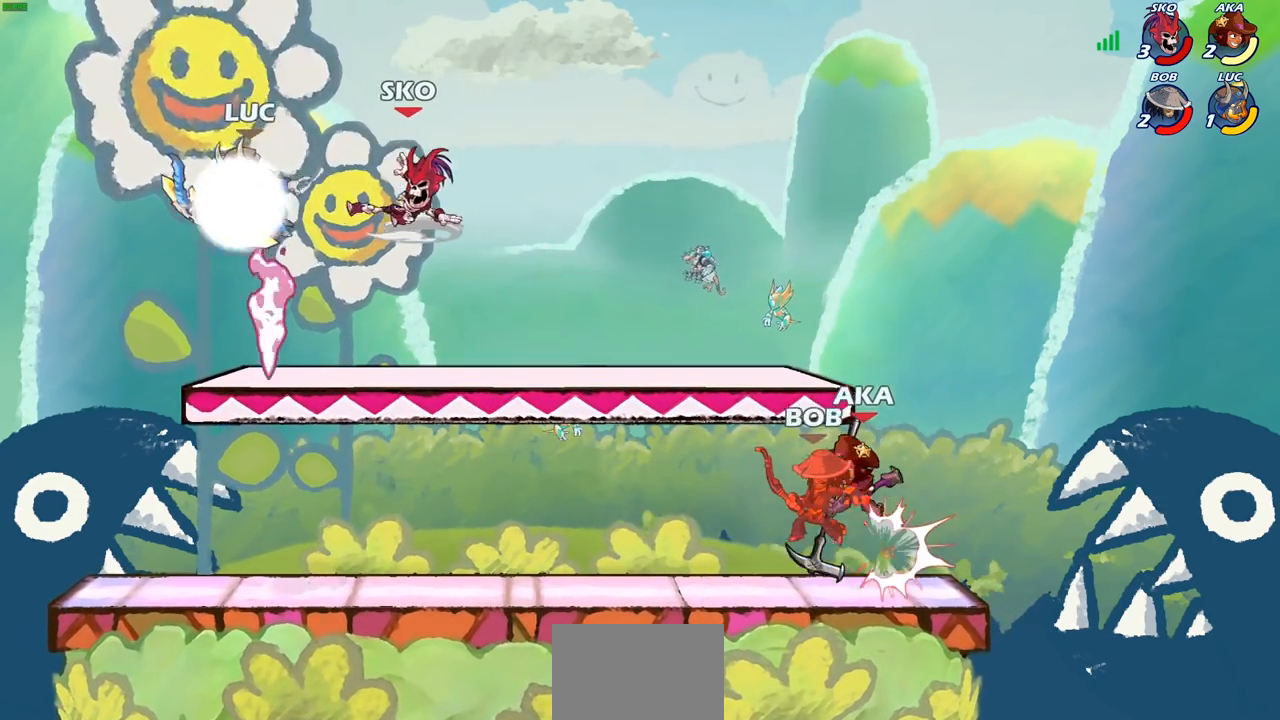
{"buttons": [], "left_stick": "up", "right_stick": "center", "events": [[50, "R2", "up"], [50, "left_stick", "down-right"], [100, "left_stick", "up-right"], [267, "CROSS", "down"], [333, "SQUARE", "down"], [367, "CROSS", "up"], [383, "SQUARE", "up"], [400, "left_stick", "up"]]}
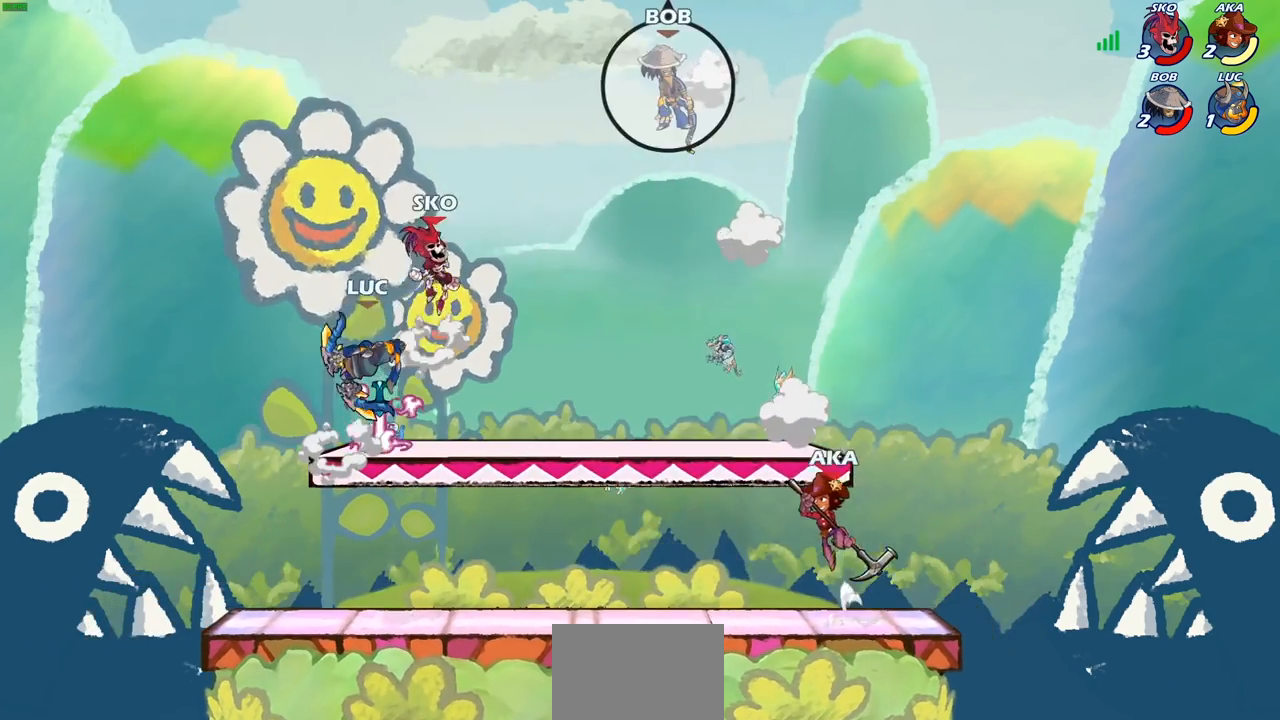
{"buttons": ["SQUARE"], "left_stick": "right", "right_stick": "center", "events": [[33, "left_stick", "center"], [283, "left_stick", "left"], [400, "left_stick", "down"], [450, "left_stick", "right"], [467, "SQUARE", "down"]]}
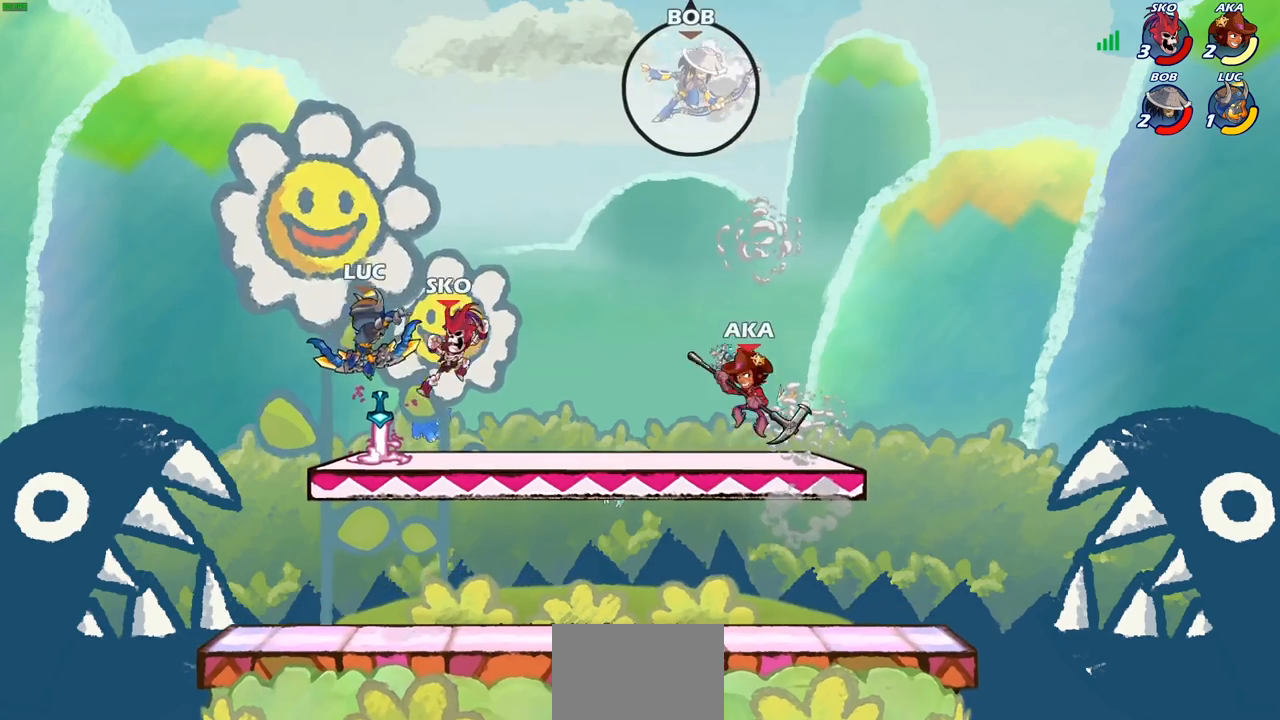
{"buttons": [], "left_stick": "center", "right_stick": "center", "events": [[50, "SQUARE", "up"], [117, "left_stick", "center"]]}
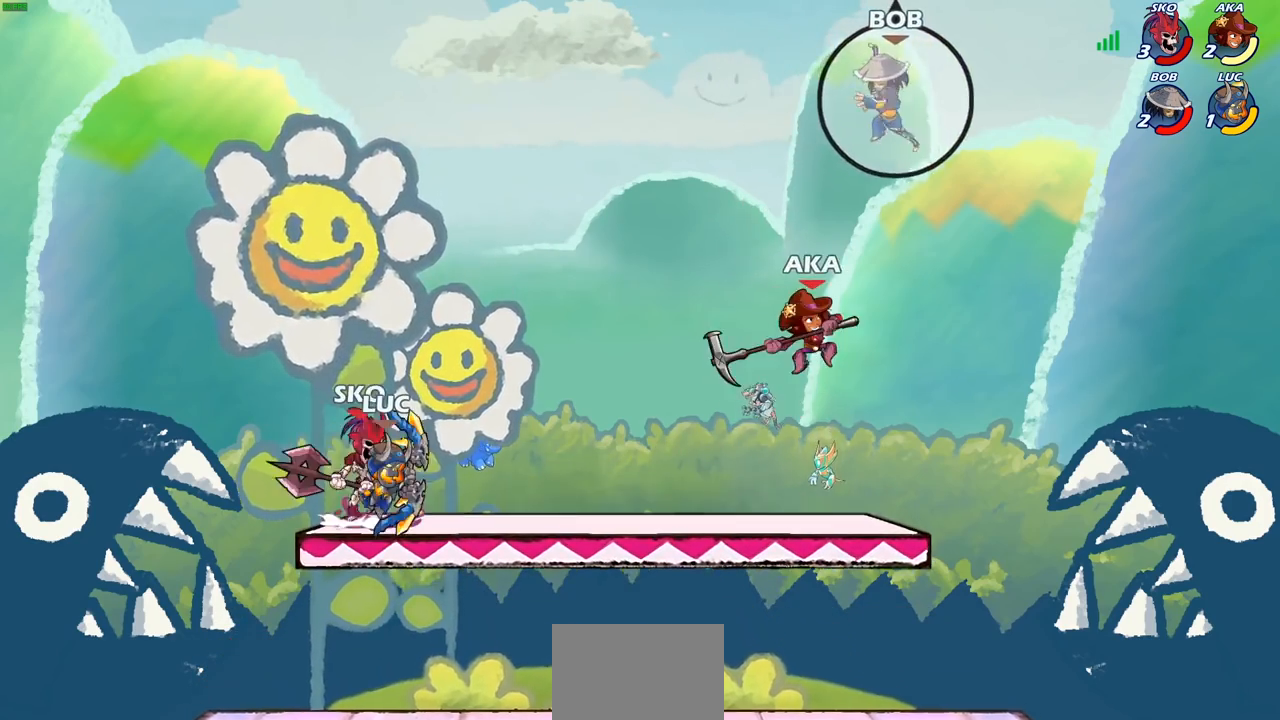
{"buttons": [], "left_stick": "left", "right_stick": "center", "events": [[67, "SQUARE", "down"], [167, "SQUARE", "up"], [467, "left_stick", "left"]]}
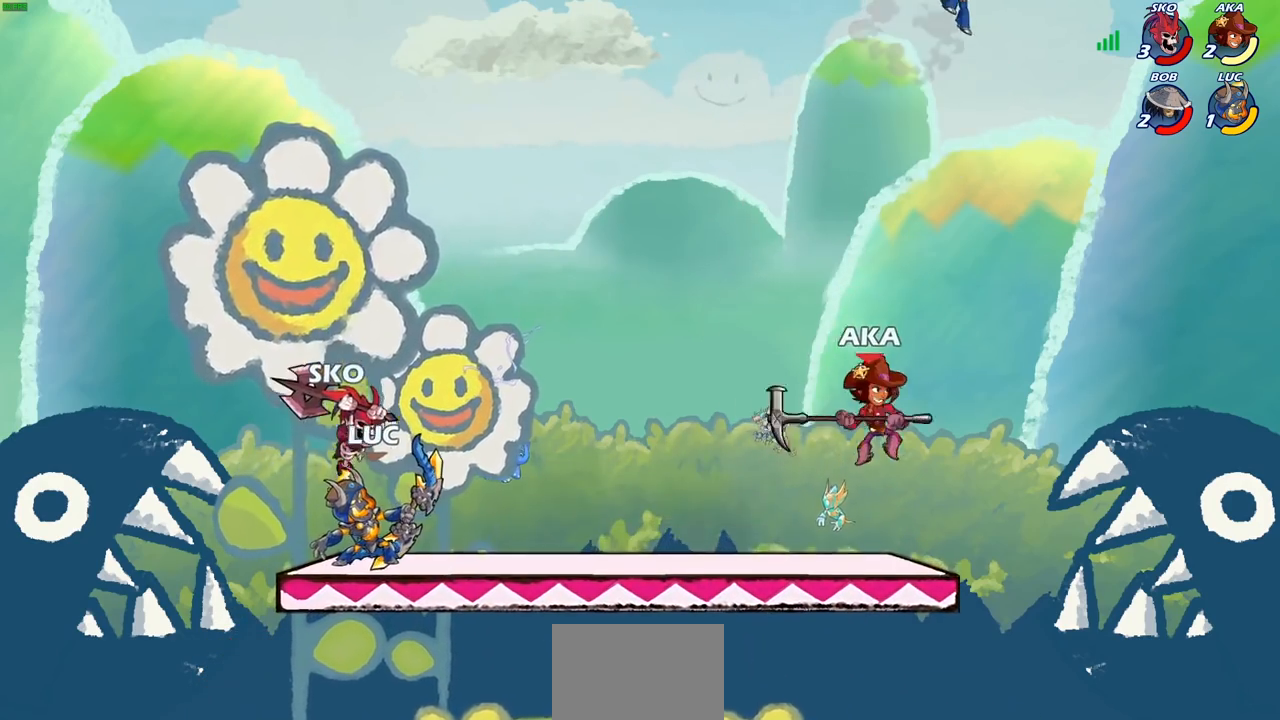
{"buttons": [], "left_stick": "down-left", "right_stick": "center", "events": [[117, "left_stick", "up-left"], [300, "left_stick", "down-left"]]}
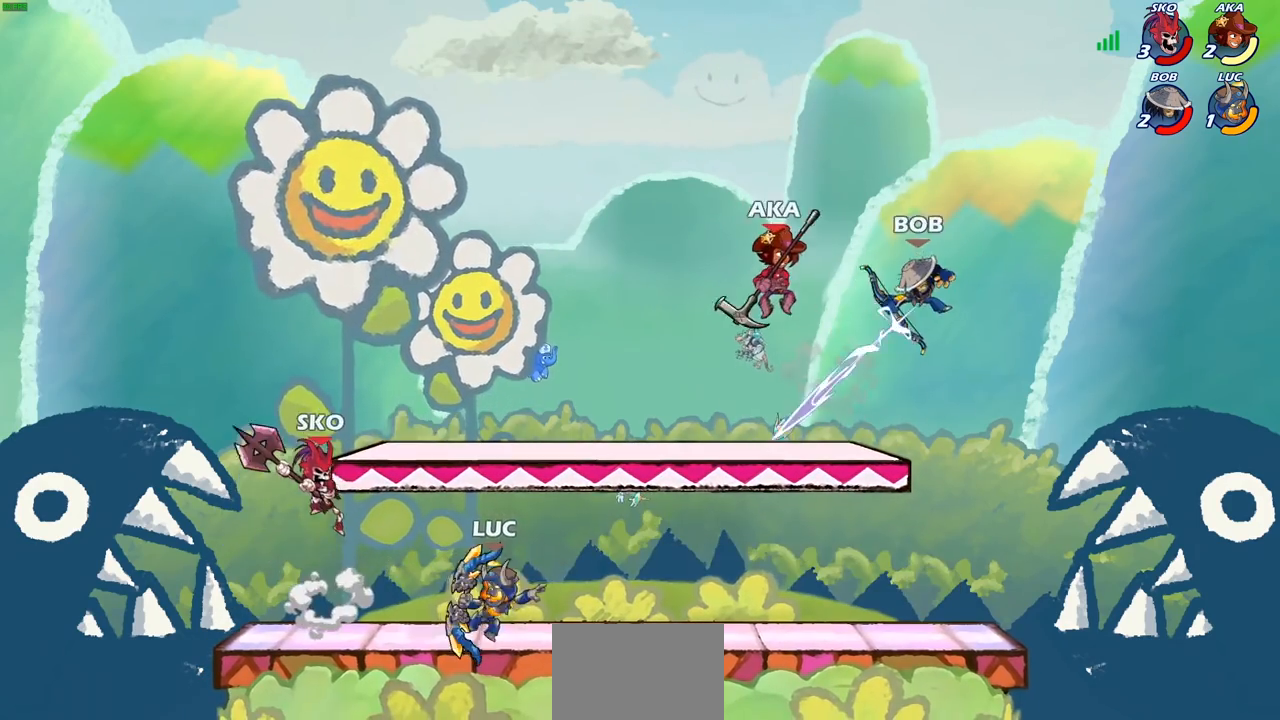
{"buttons": ["CIRCLE"], "left_stick": "center", "right_stick": "center", "events": [[33, "R2", "down"], [150, "left_stick", "up-left"], [250, "R2", "up"], [267, "left_stick", "right"], [417, "left_stick", "center"], [450, "CIRCLE", "down"]]}
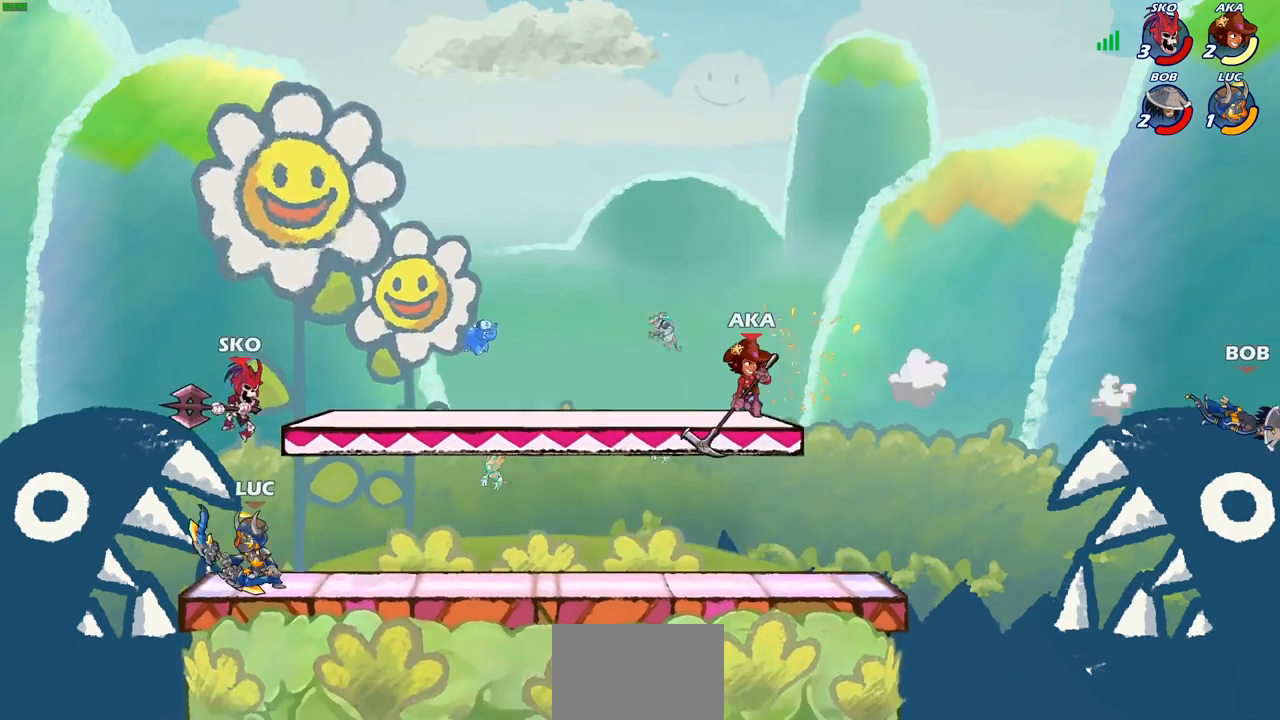
{"buttons": [], "left_stick": "center", "right_stick": "center", "events": [[17, "CIRCLE", "up"]]}
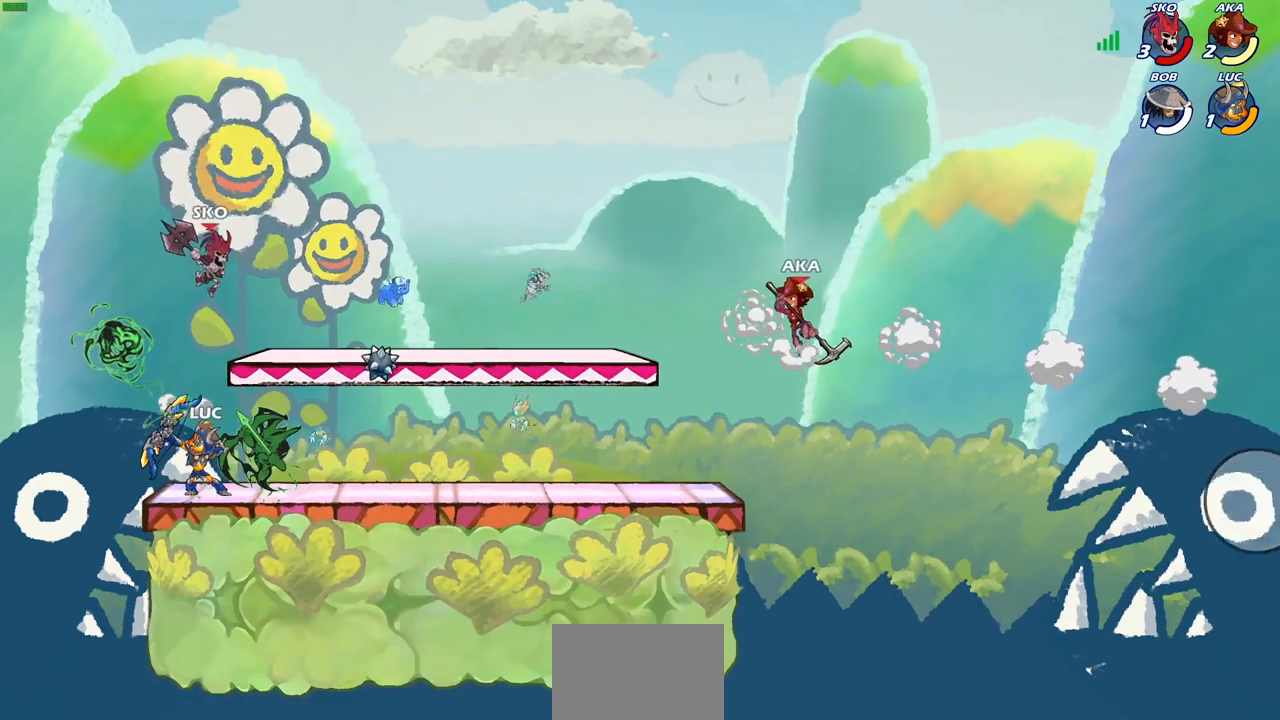
{"buttons": ["CROSS", "R2"], "left_stick": "up", "right_stick": "center", "events": [[367, "left_stick", "right"], [417, "CROSS", "down"], [483, "R2", "down"], [483, "left_stick", "up"]]}
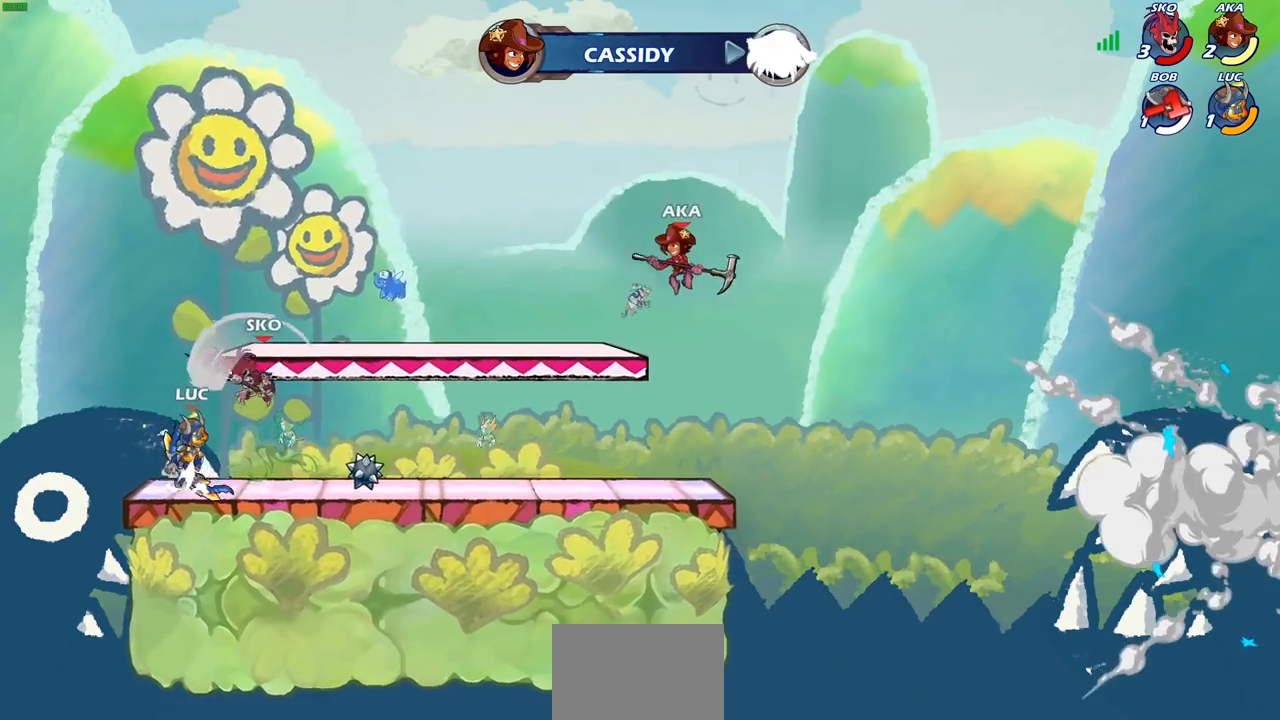
{"buttons": [], "left_stick": "up-right", "right_stick": "center", "events": [[17, "left_stick", "up-left"], [50, "CROSS", "up"], [217, "left_stick", "right"], [300, "R2", "up"], [400, "left_stick", "up-right"]]}
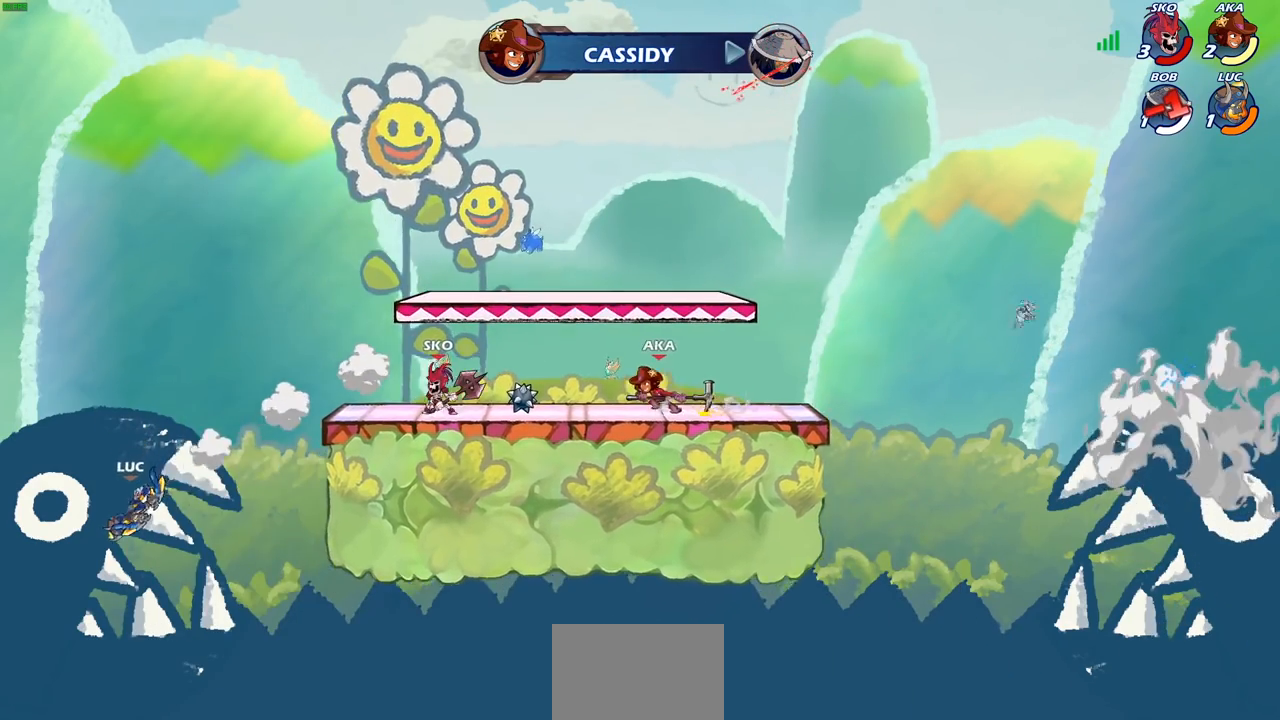
{"buttons": [], "left_stick": "center", "right_stick": "center", "events": [[17, "CROSS", "down"], [167, "CROSS", "up"], [267, "CROSS", "down"], [367, "left_stick", "center"], [433, "CROSS", "up"]]}
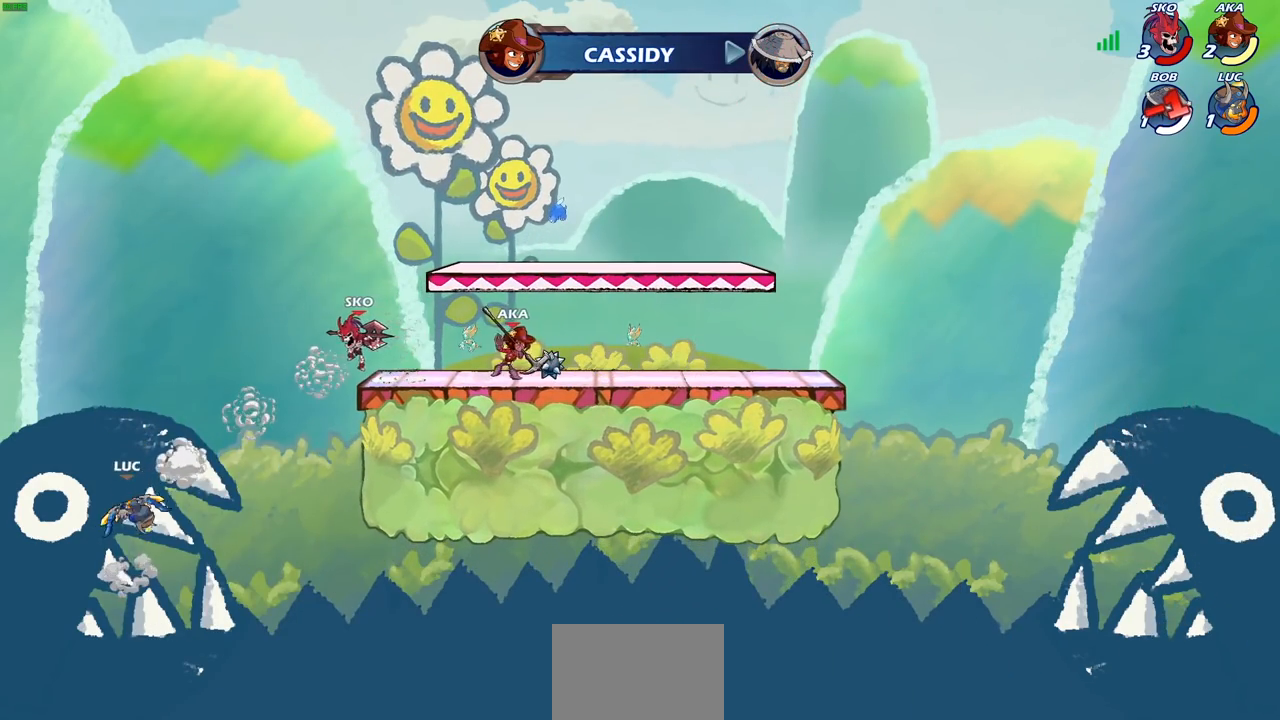
{"buttons": [], "left_stick": "center", "right_stick": "center", "events": [[33, "CIRCLE", "down"], [167, "CIRCLE", "up"]]}
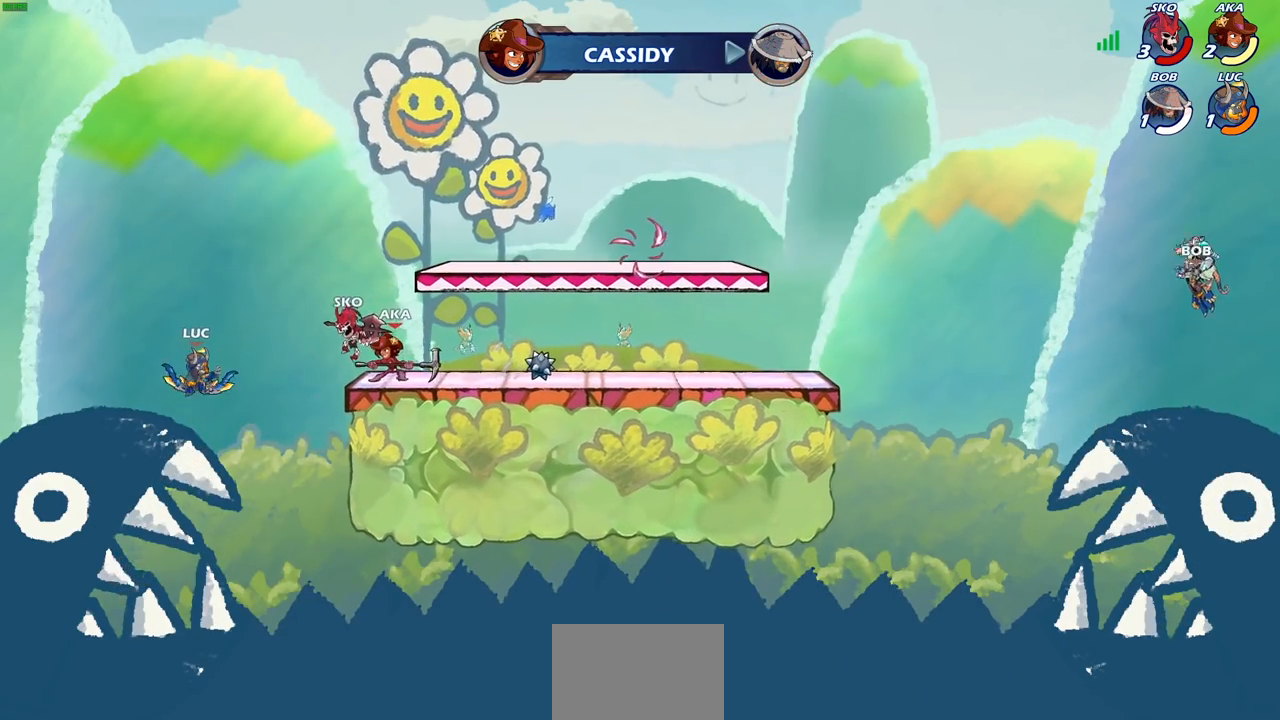
{"buttons": [], "left_stick": "right", "right_stick": "center", "events": [[17, "left_stick", "down-left"], [83, "R2", "down"], [267, "left_stick", "down-right"], [333, "left_stick", "right"], [483, "R2", "up"]]}